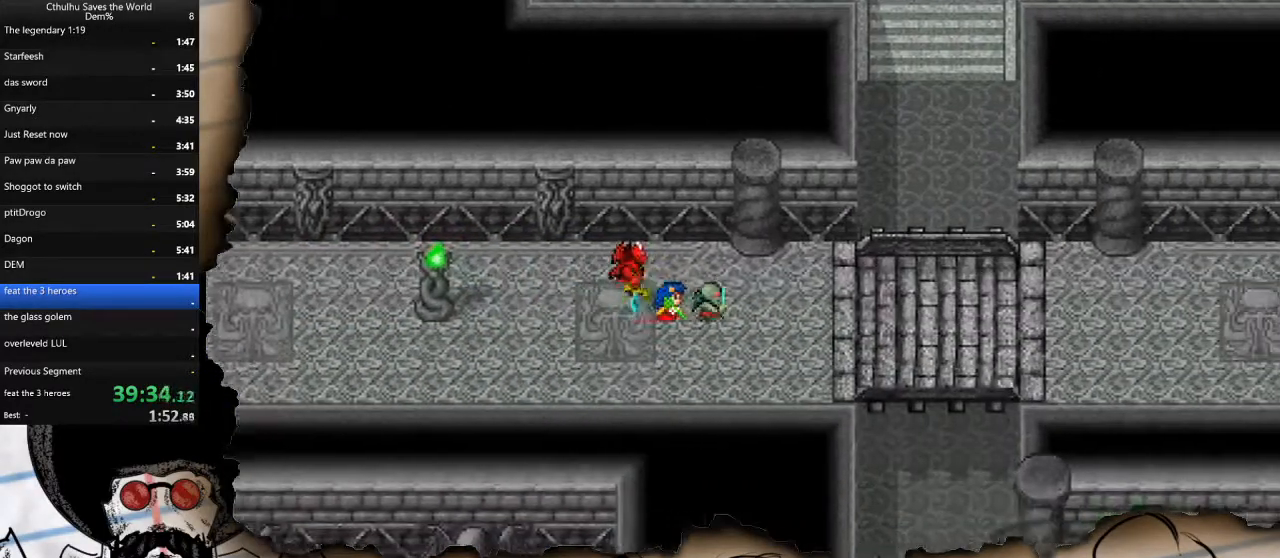
Gameplay with a controller (PlayStation layout); each line is a JSON object with the inputs held at the frame after it. "events" lists button and stick changes between this image and that frame as [ms after this image, input, new state], when the widget could be followed in between.
{"buttons": ["DPAD_RIGHT"], "left_stick": "center", "right_stick": "center", "events": []}
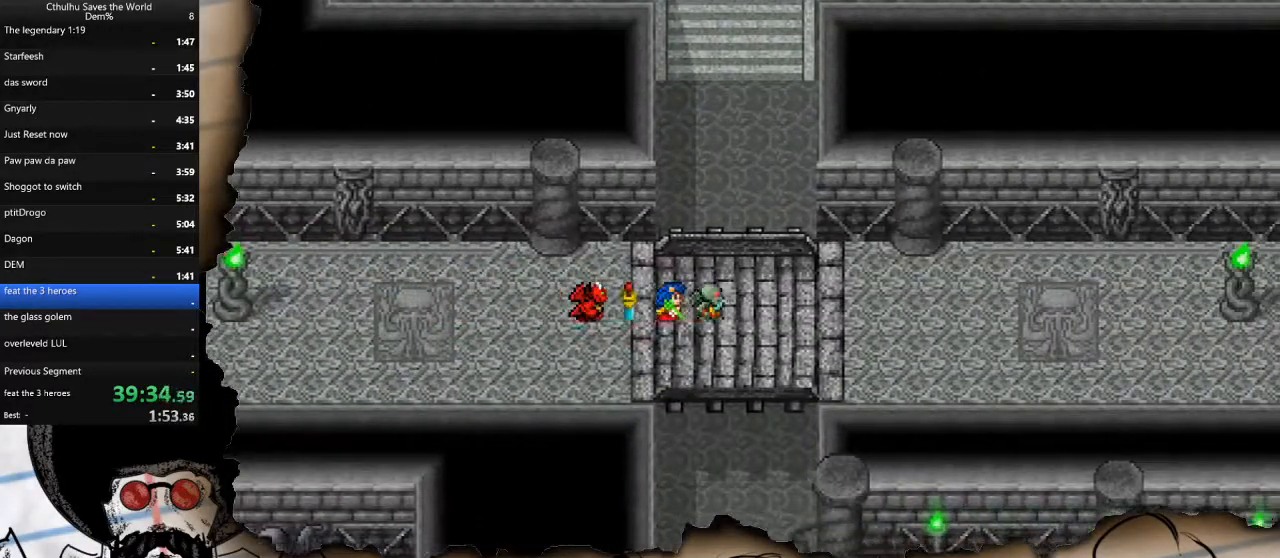
{"buttons": ["DPAD_RIGHT"], "left_stick": "center", "right_stick": "center", "events": []}
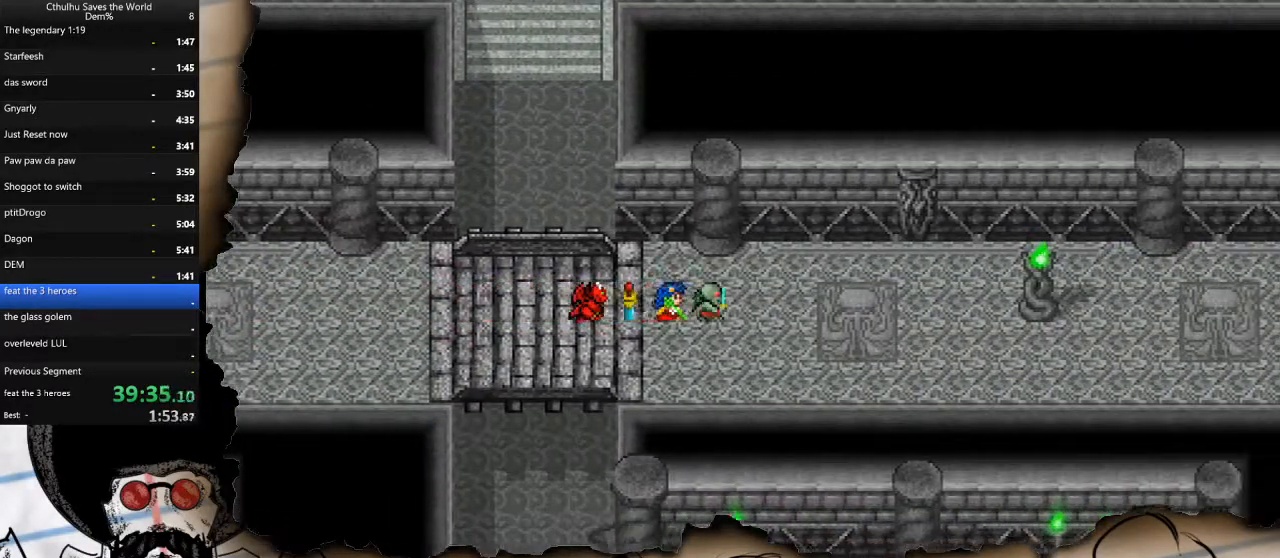
{"buttons": ["DPAD_RIGHT"], "left_stick": "center", "right_stick": "center", "events": [[383, "DPAD_UP", "down"], [417, "DPAD_RIGHT", "up"], [467, "DPAD_RIGHT", "down"], [500, "DPAD_UP", "up"]]}
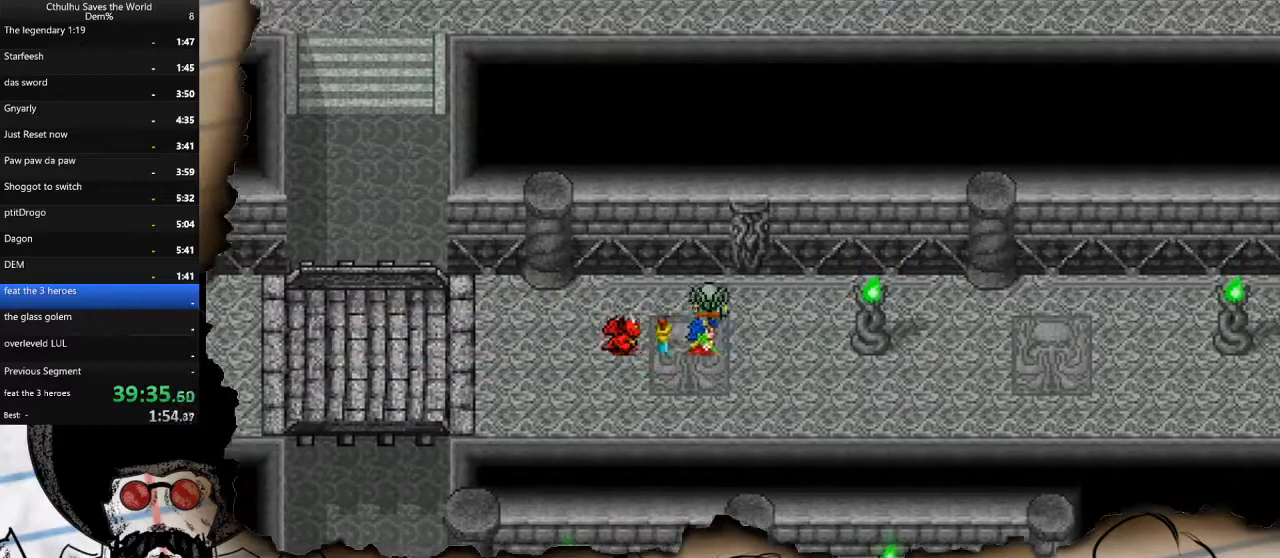
{"buttons": ["DPAD_RIGHT"], "left_stick": "center", "right_stick": "center", "events": []}
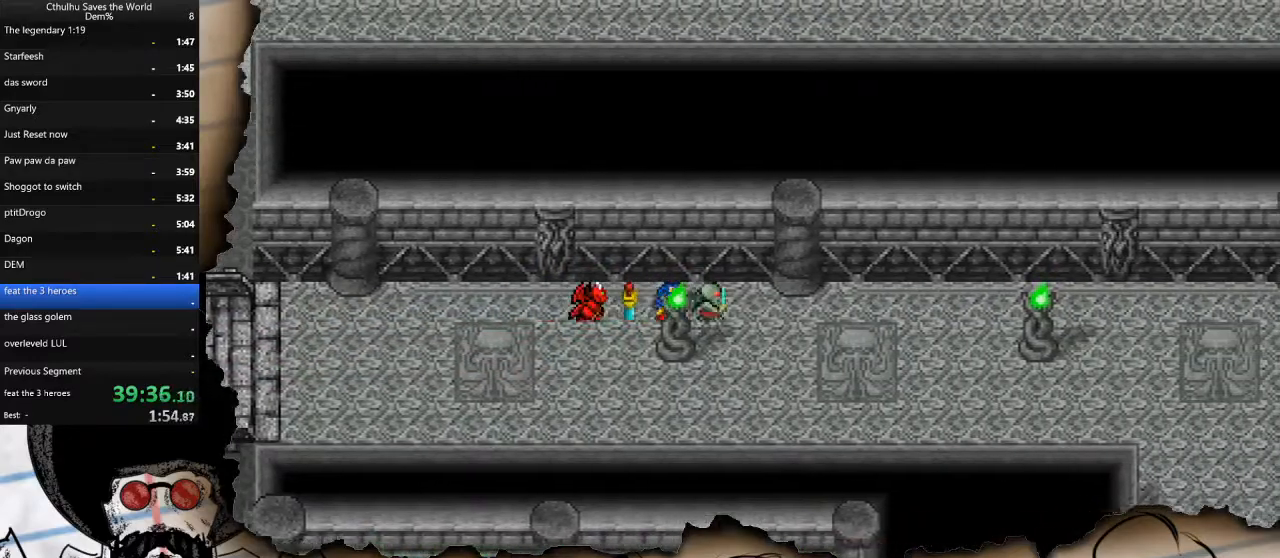
{"buttons": ["DPAD_RIGHT"], "left_stick": "center", "right_stick": "center", "events": []}
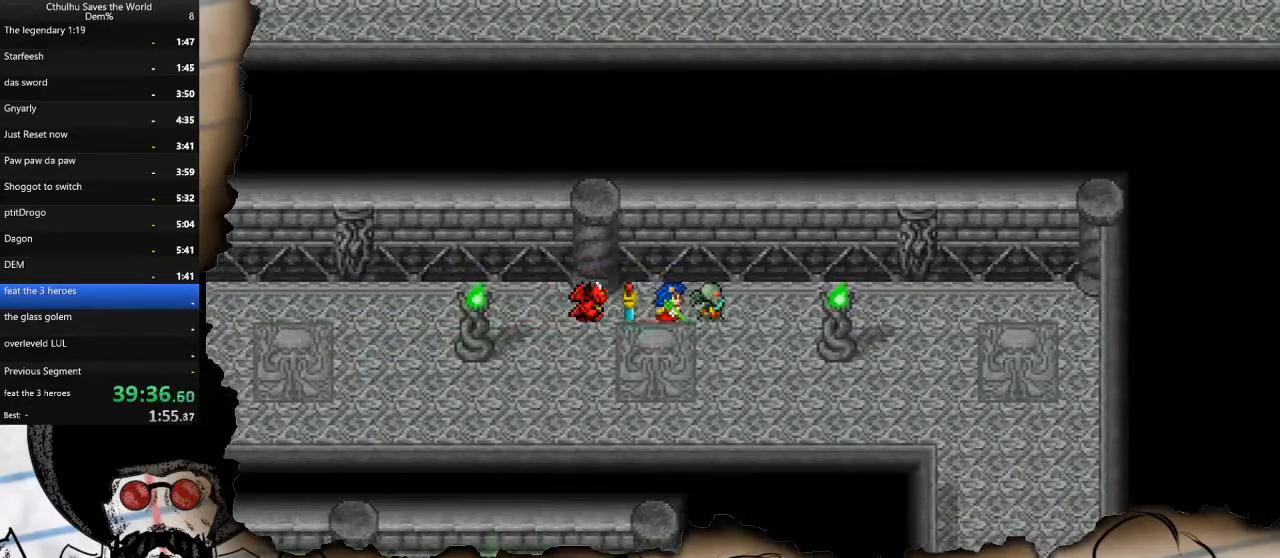
{"buttons": ["DPAD_RIGHT"], "left_stick": "center", "right_stick": "center", "events": []}
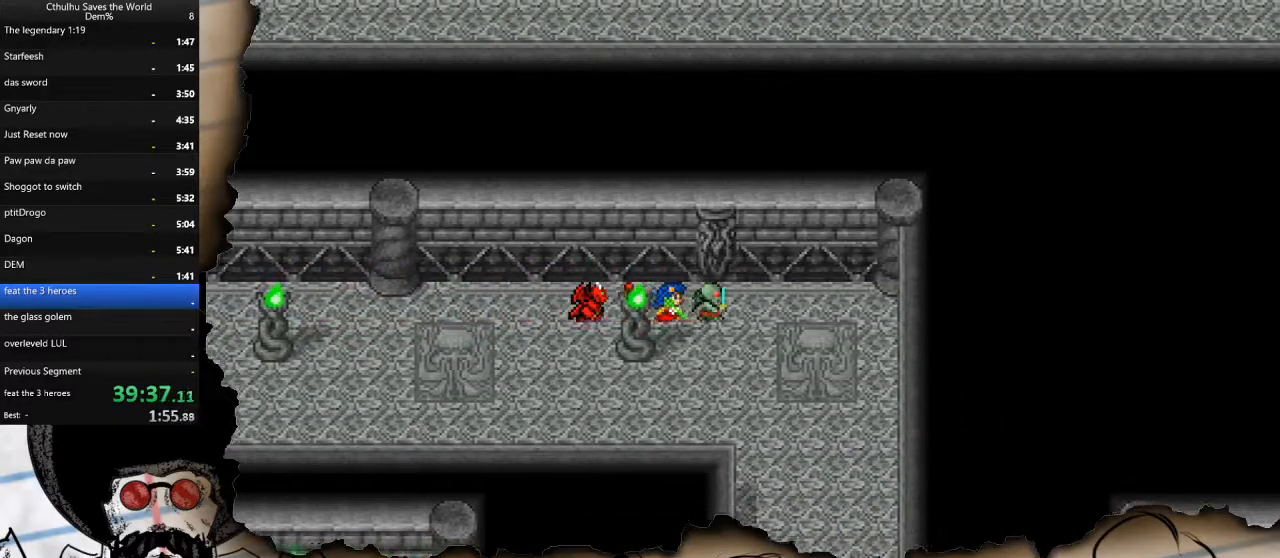
{"buttons": ["DPAD_DOWN"], "left_stick": "center", "right_stick": "center", "events": [[117, "DPAD_DOWN", "down"], [133, "DPAD_RIGHT", "up"]]}
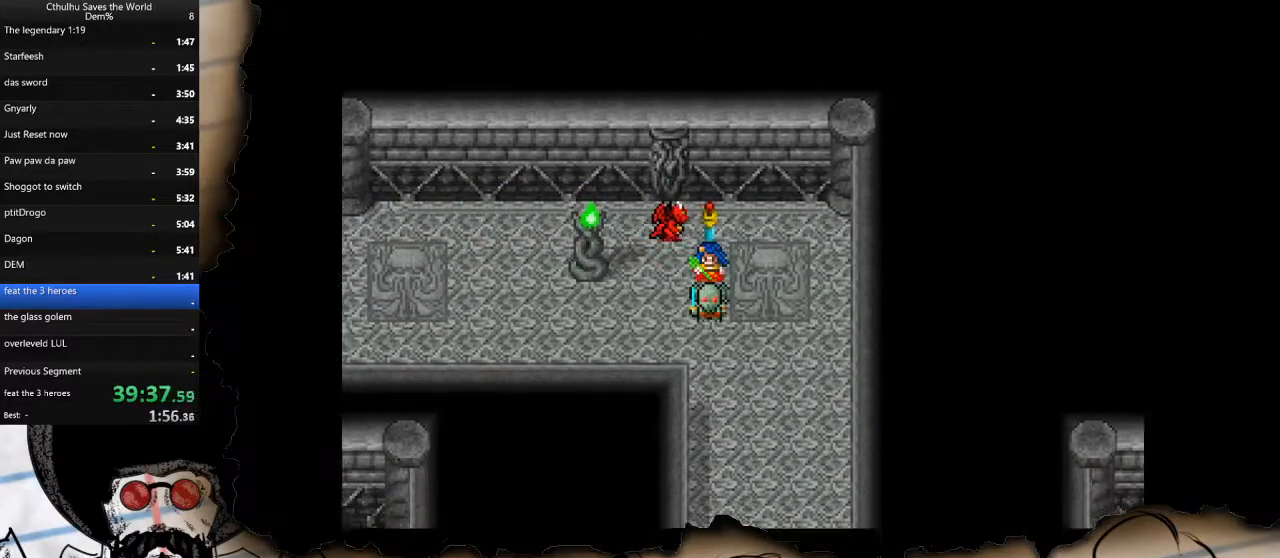
{"buttons": ["DPAD_DOWN"], "left_stick": "center", "right_stick": "center", "events": []}
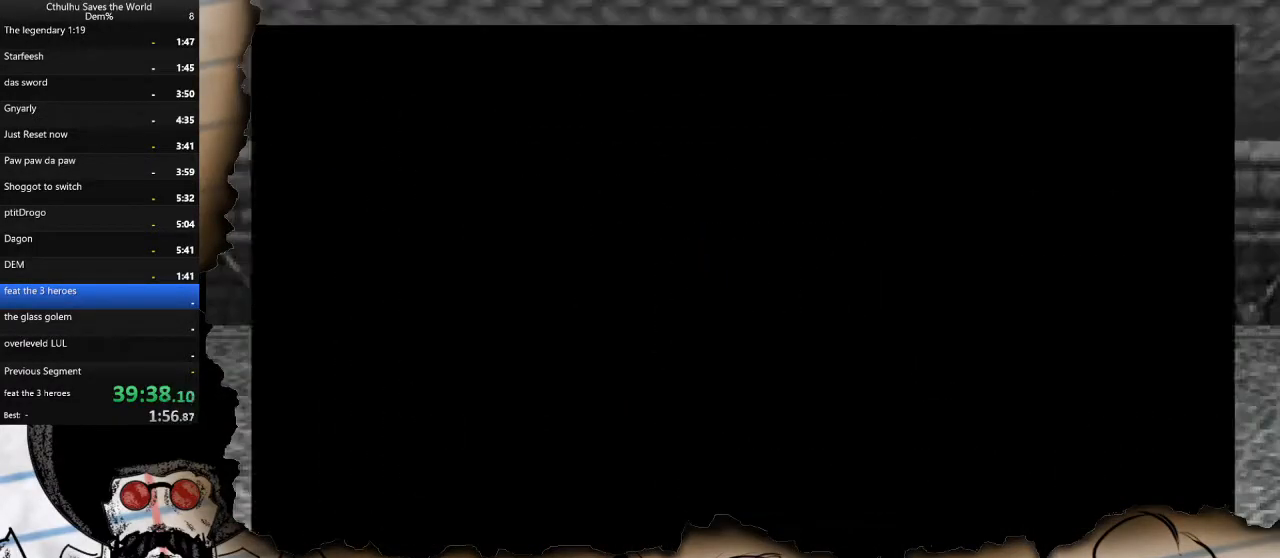
{"buttons": ["CROSS"], "left_stick": "center", "right_stick": "center", "events": [[450, "CROSS", "down"], [450, "DPAD_DOWN", "up"]]}
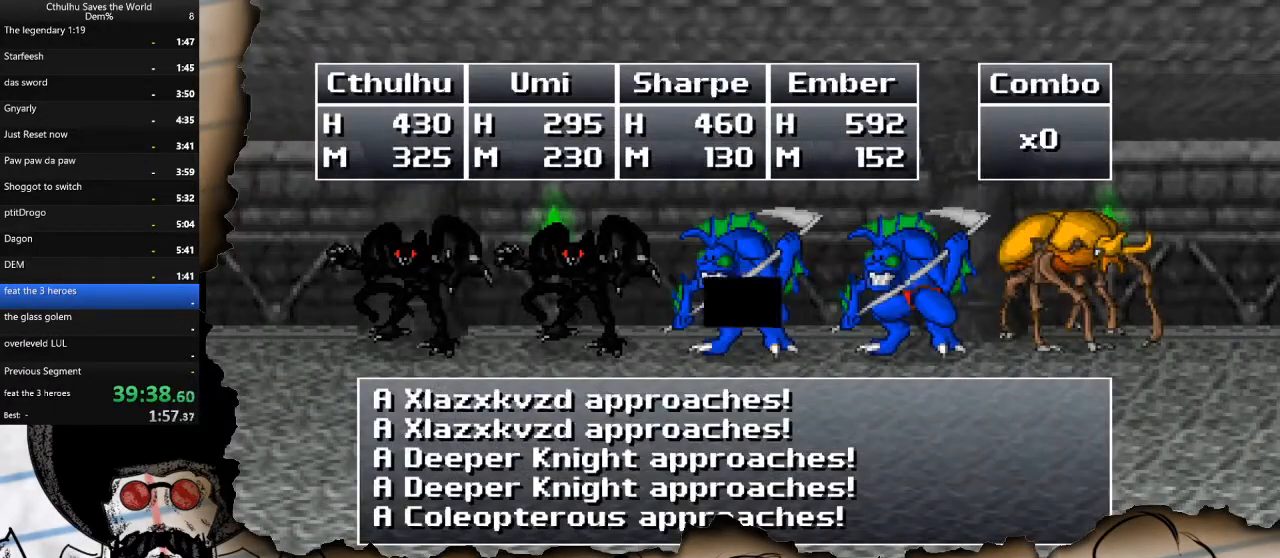
{"buttons": [], "left_stick": "center", "right_stick": "center", "events": [[50, "CROSS", "up"], [117, "CROSS", "down"], [200, "CROSS", "up"], [267, "CROSS", "down"], [350, "CROSS", "up"], [417, "CROSS", "down"], [483, "CROSS", "up"]]}
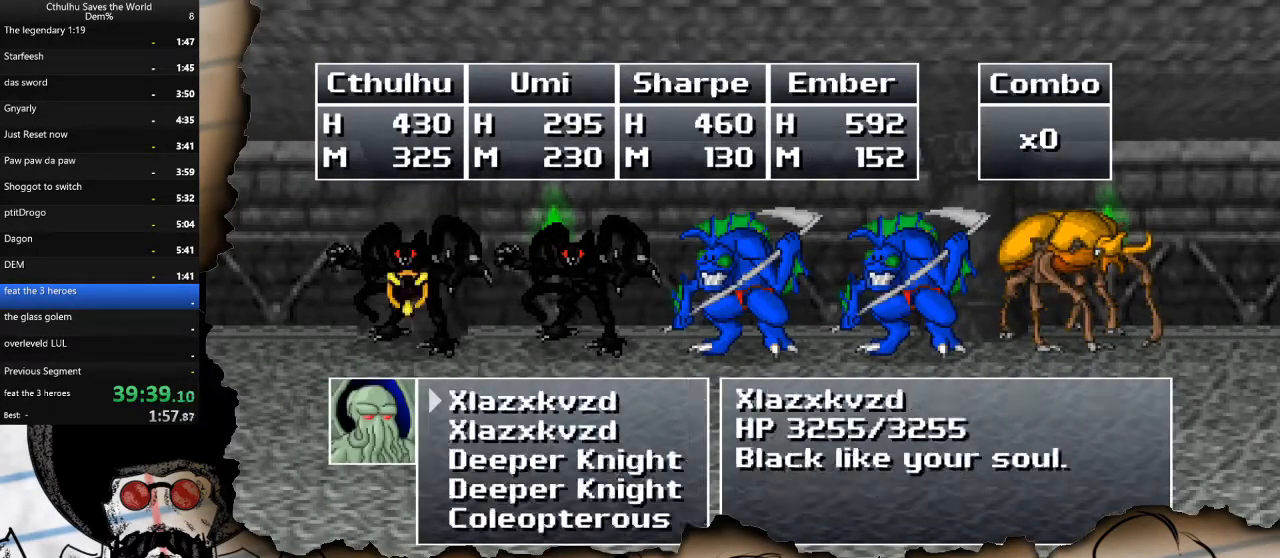
{"buttons": ["CROSS"], "left_stick": "center", "right_stick": "center", "events": [[50, "CROSS", "down"], [133, "CROSS", "up"], [200, "DPAD_DOWN", "down"], [333, "DPAD_DOWN", "up"], [383, "DPAD_DOWN", "down"], [483, "DPAD_DOWN", "up"], [500, "CROSS", "down"]]}
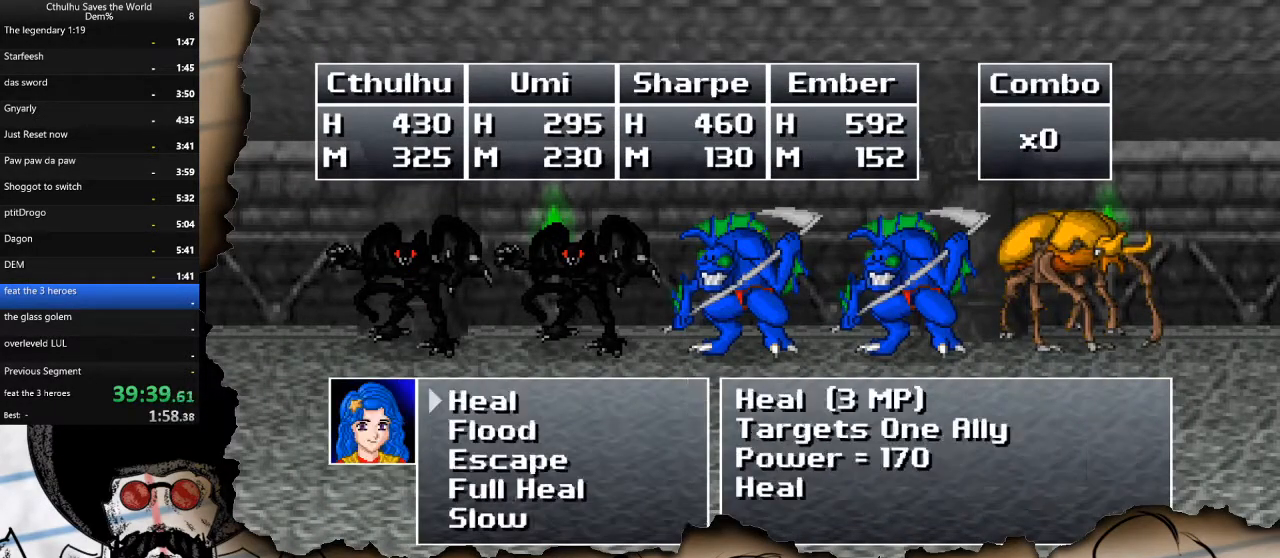
{"buttons": ["R1"], "left_stick": "center", "right_stick": "center", "events": [[100, "CROSS", "up"], [100, "DPAD_DOWN", "down"], [183, "DPAD_DOWN", "up"], [250, "DPAD_DOWN", "down"], [350, "DPAD_DOWN", "up"], [367, "CROSS", "down"], [433, "R1", "down"], [467, "CROSS", "up"]]}
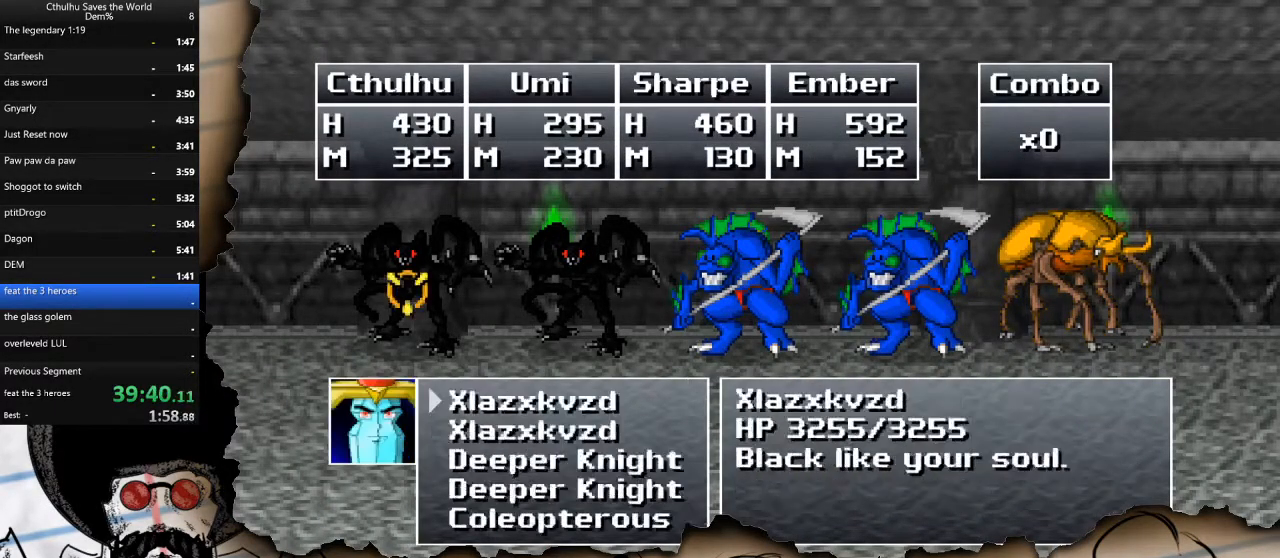
{"buttons": [], "left_stick": "center", "right_stick": "center", "events": [[17, "R1", "up"], [67, "CROSS", "down"], [133, "CROSS", "up"], [133, "R1", "down"], [217, "CROSS", "down"], [217, "R1", "up"], [300, "R1", "down"], [317, "CROSS", "up"], [400, "CROSS", "down"], [400, "R1", "up"], [483, "CROSS", "up"]]}
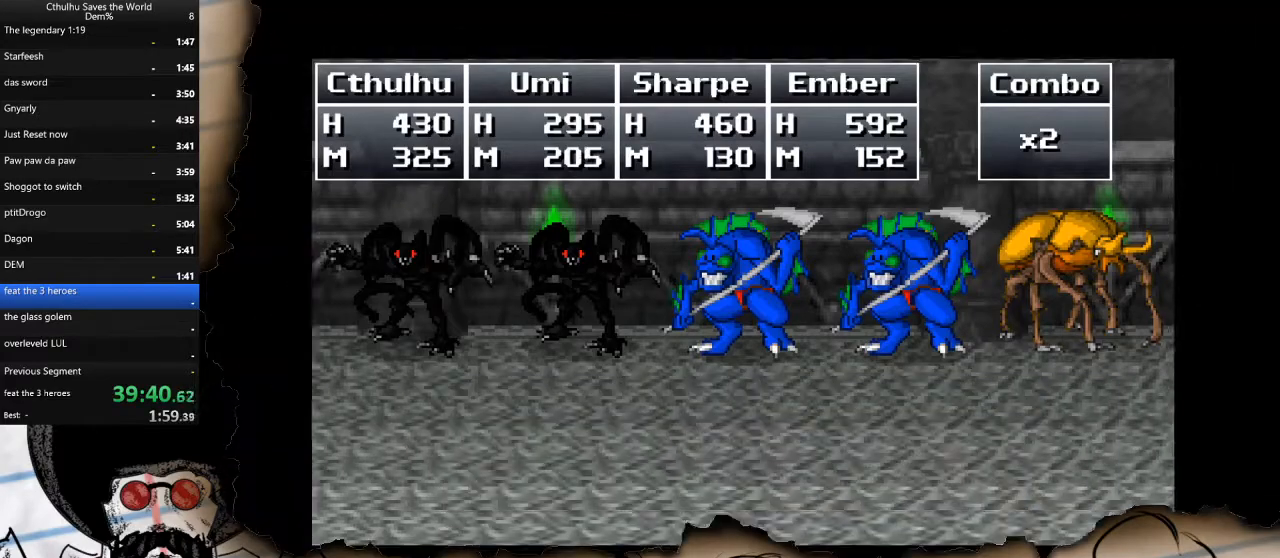
{"buttons": ["DPAD_DOWN"], "left_stick": "center", "right_stick": "center", "events": [[17, "CROSS", "down"], [33, "R1", "down"], [100, "R1", "up"], [150, "CROSS", "up"], [167, "DPAD_DOWN", "down"]]}
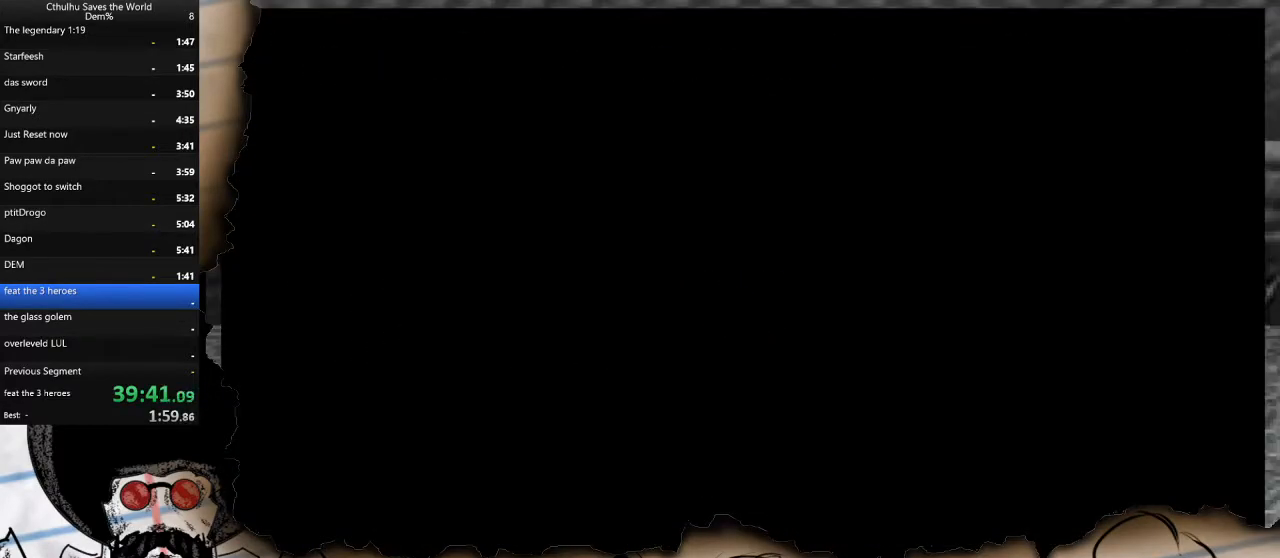
{"buttons": ["DPAD_DOWN"], "left_stick": "center", "right_stick": "center", "events": []}
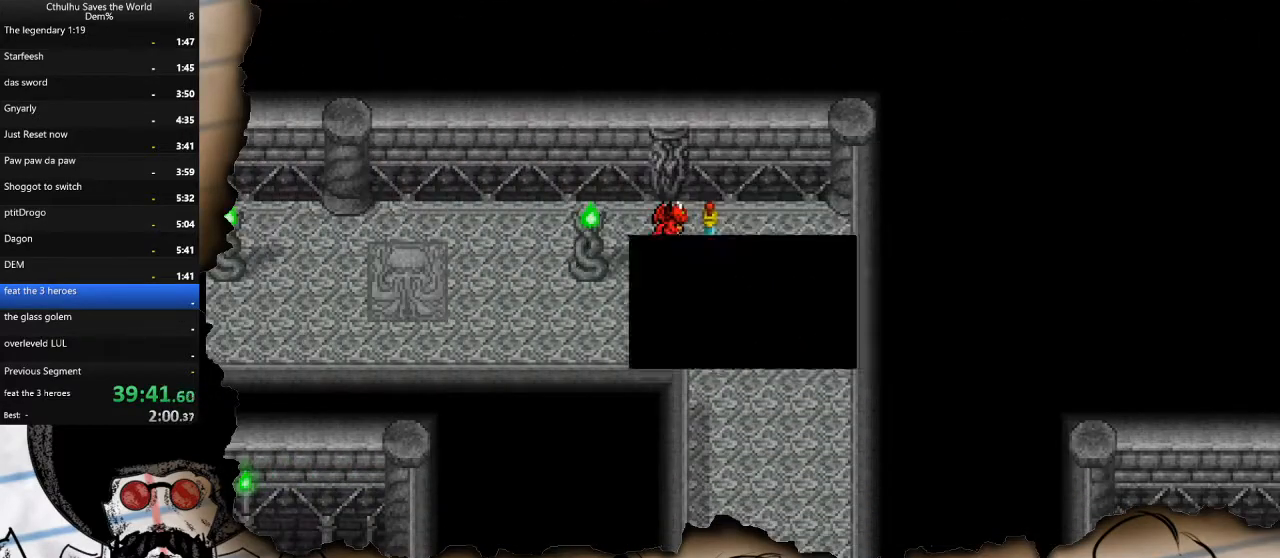
{"buttons": ["DPAD_DOWN"], "left_stick": "center", "right_stick": "center", "events": []}
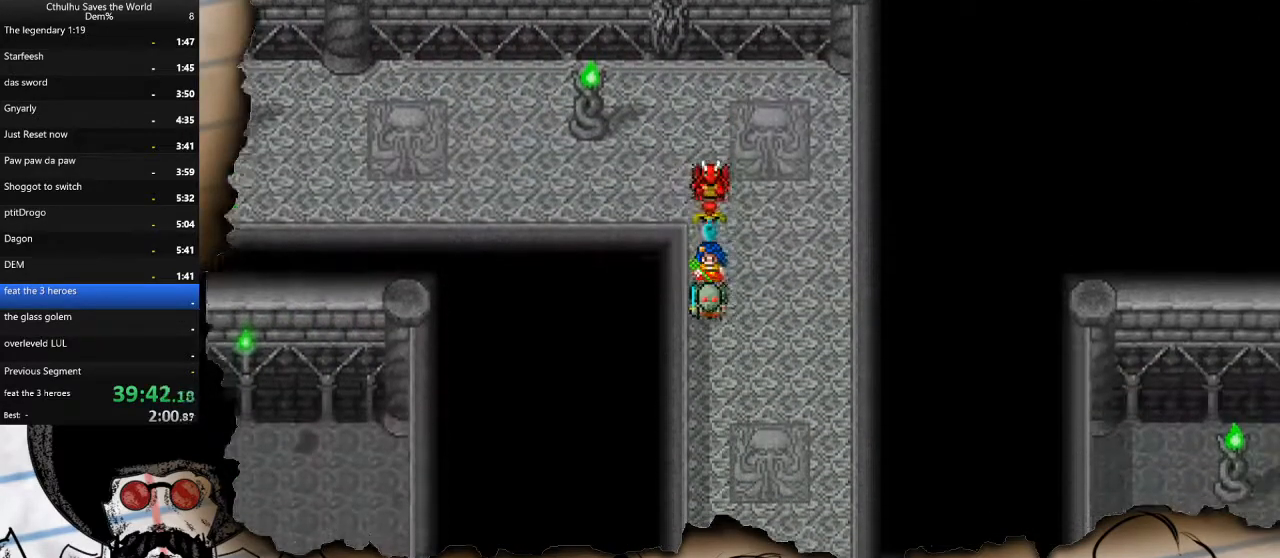
{"buttons": ["DPAD_DOWN"], "left_stick": "center", "right_stick": "center", "events": []}
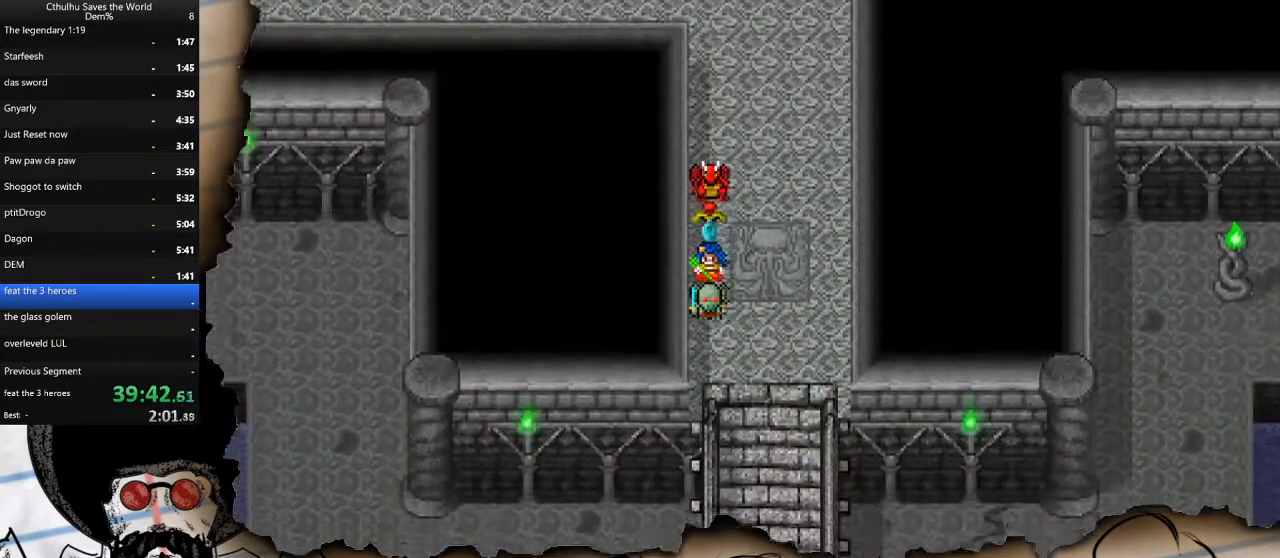
{"buttons": ["DPAD_DOWN"], "left_stick": "center", "right_stick": "center", "events": [[217, "DPAD_RIGHT", "down"], [250, "DPAD_DOWN", "up"], [333, "DPAD_DOWN", "down"], [350, "DPAD_RIGHT", "up"]]}
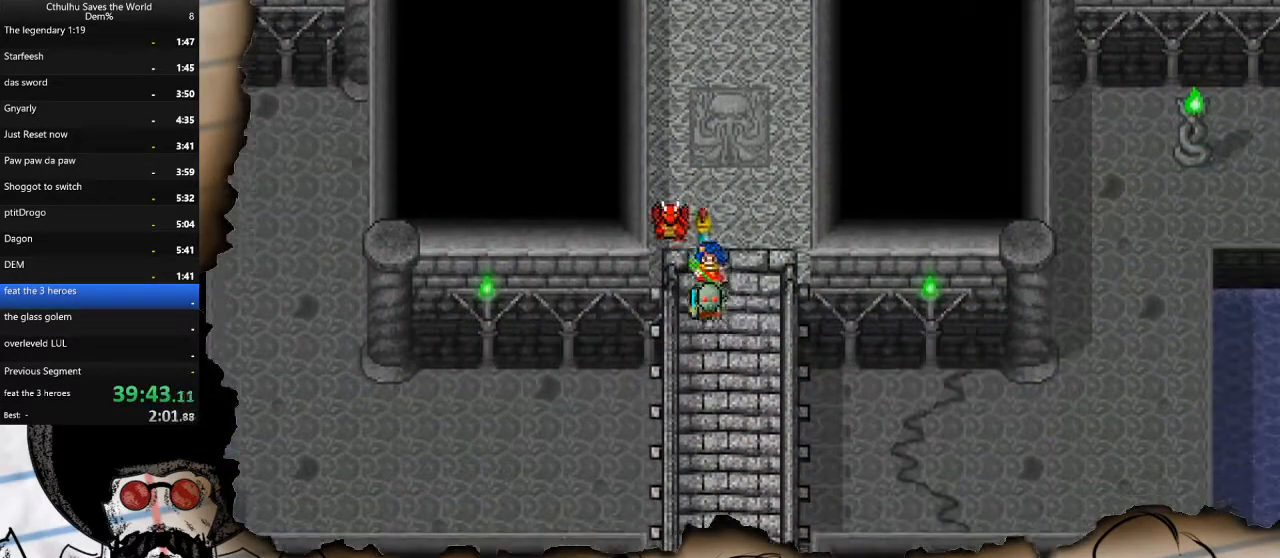
{"buttons": ["DPAD_DOWN"], "left_stick": "center", "right_stick": "center", "events": []}
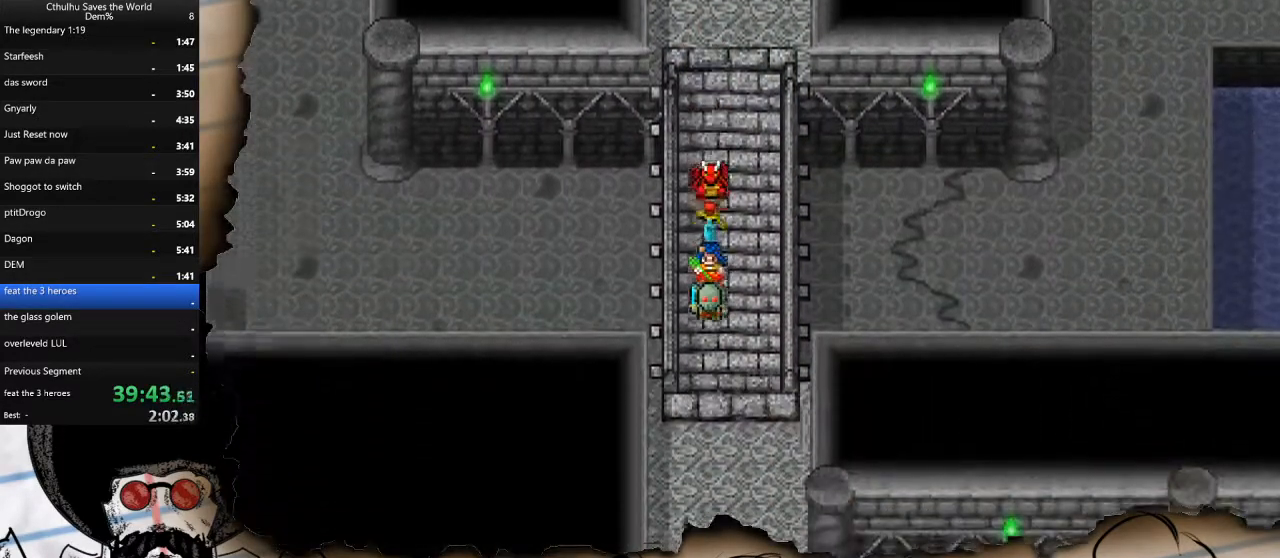
{"buttons": ["DPAD_DOWN"], "left_stick": "center", "right_stick": "center", "events": []}
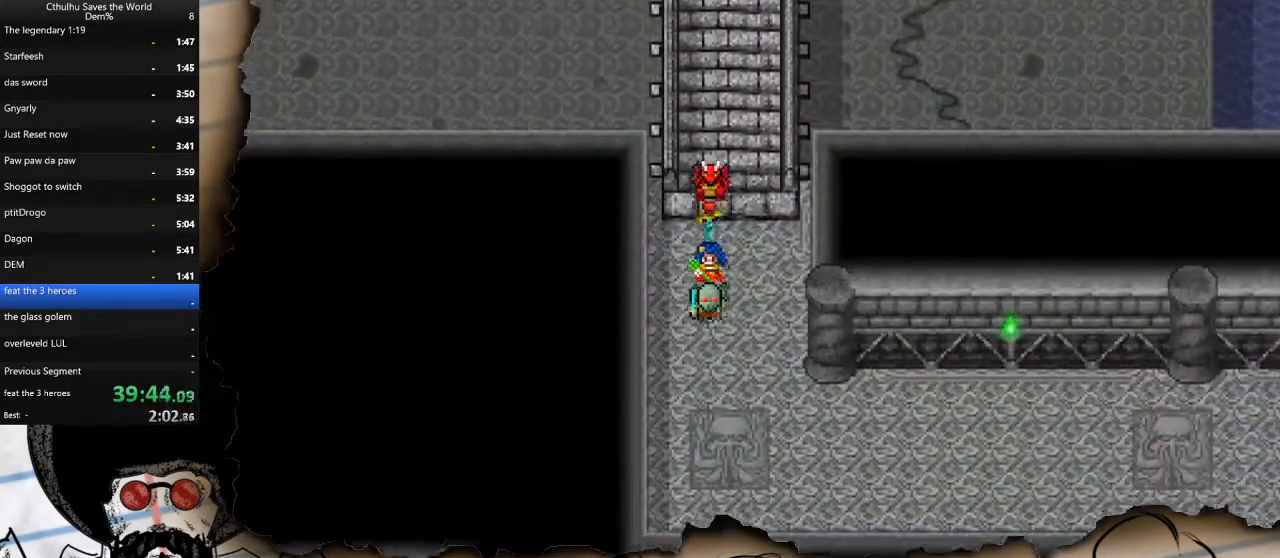
{"buttons": ["DPAD_RIGHT"], "left_stick": "center", "right_stick": "center", "events": [[133, "DPAD_RIGHT", "down"], [167, "DPAD_DOWN", "up"]]}
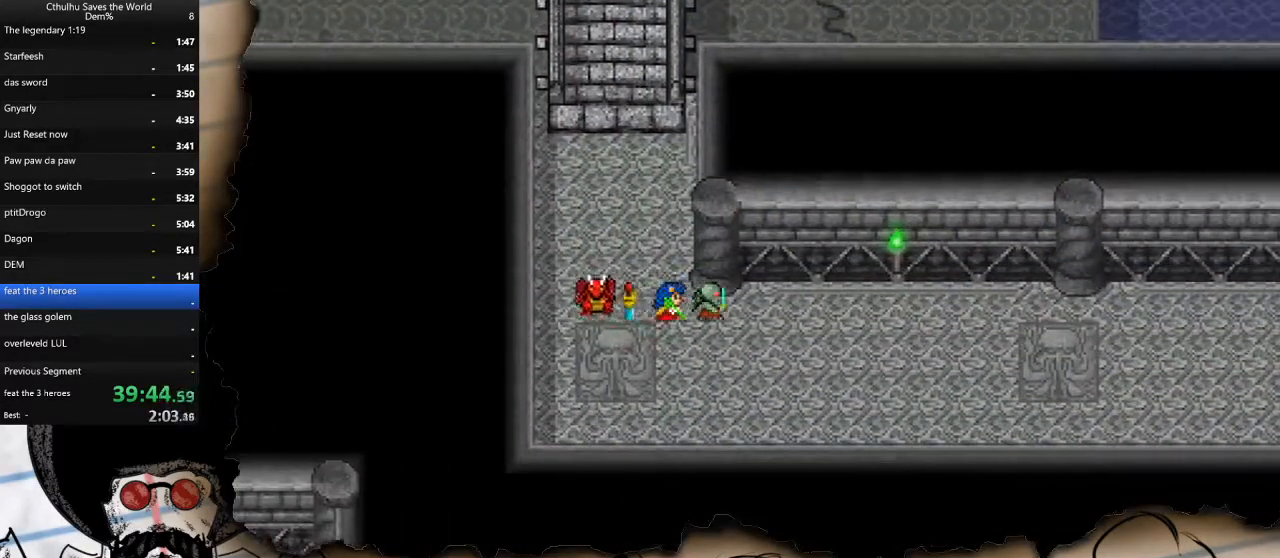
{"buttons": ["DPAD_RIGHT"], "left_stick": "center", "right_stick": "center", "events": []}
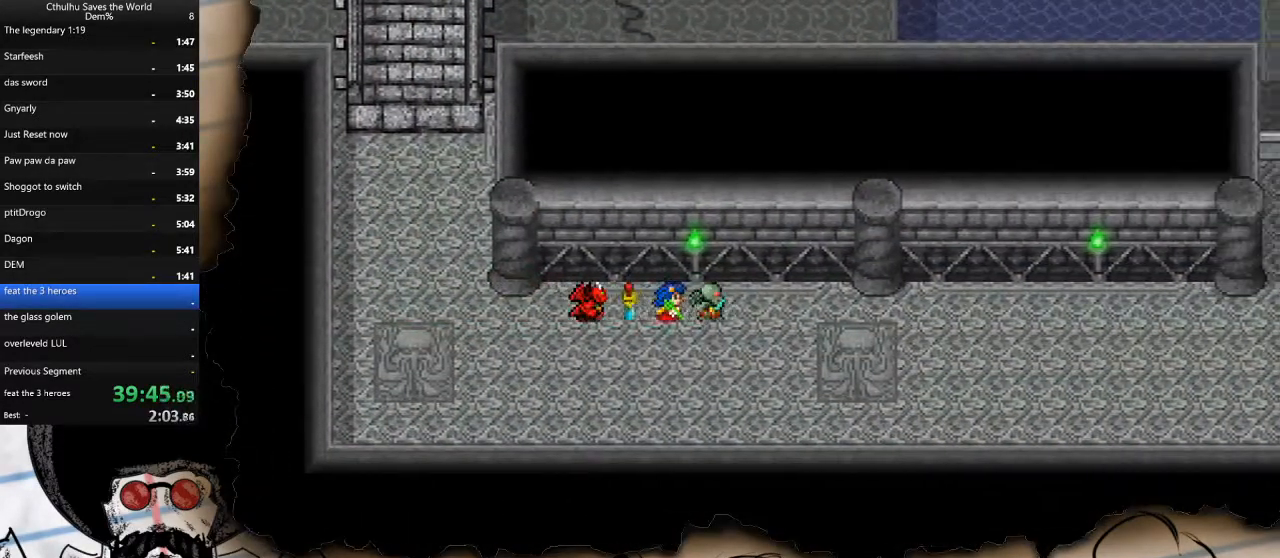
{"buttons": ["DPAD_RIGHT"], "left_stick": "center", "right_stick": "center", "events": []}
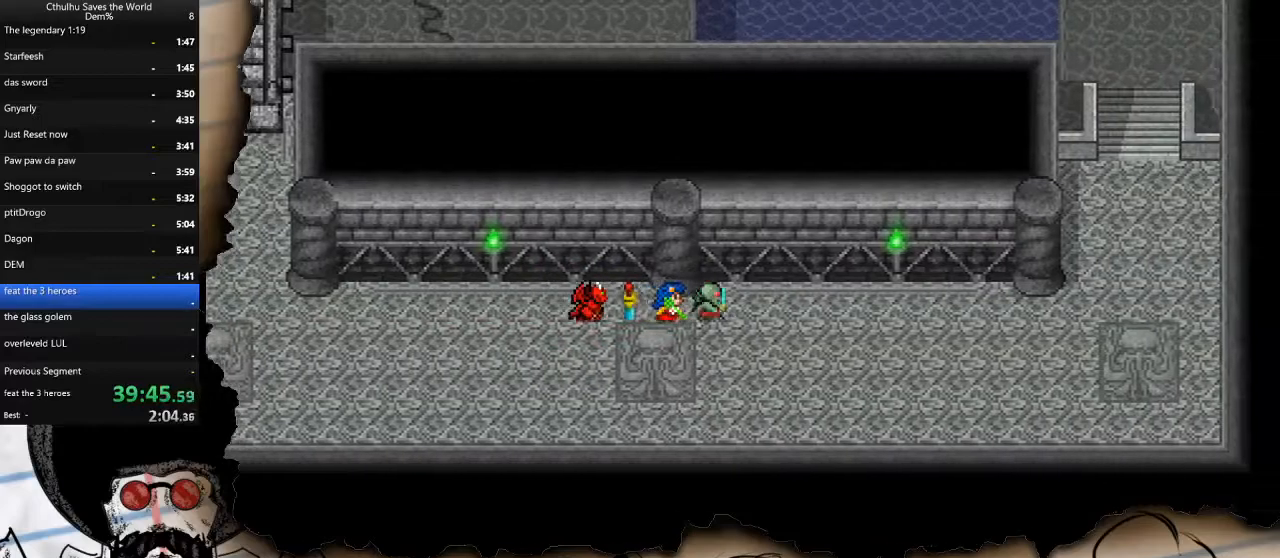
{"buttons": ["DPAD_RIGHT"], "left_stick": "center", "right_stick": "center", "events": []}
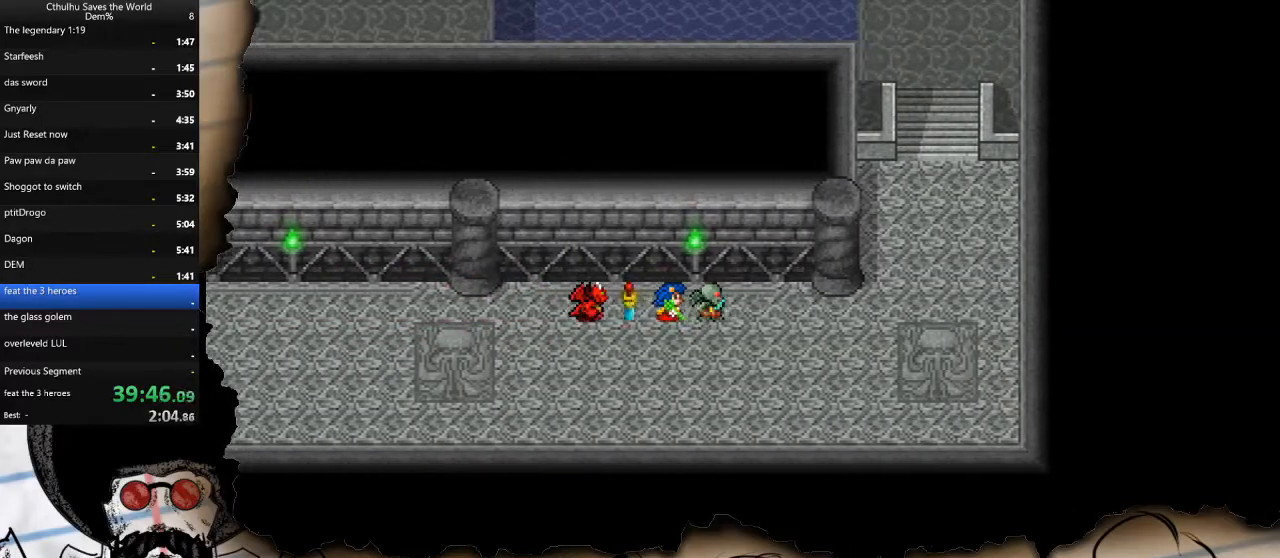
{"buttons": ["DPAD_RIGHT"], "left_stick": "center", "right_stick": "center", "events": []}
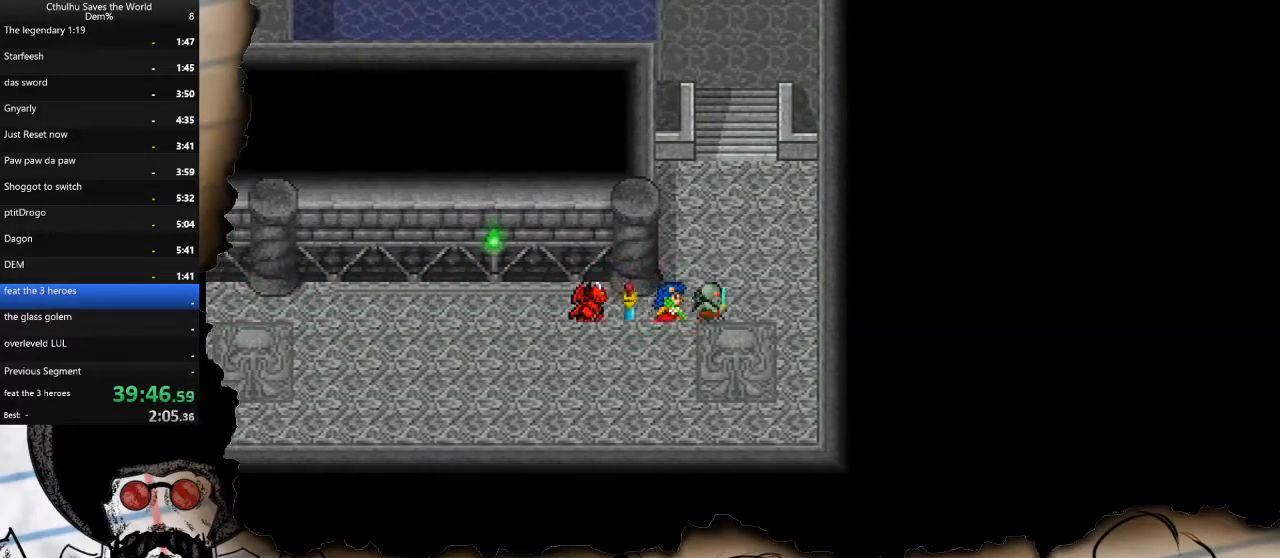
{"buttons": ["DPAD_UP"], "left_stick": "center", "right_stick": "center", "events": [[33, "DPAD_UP", "down"], [67, "DPAD_RIGHT", "up"]]}
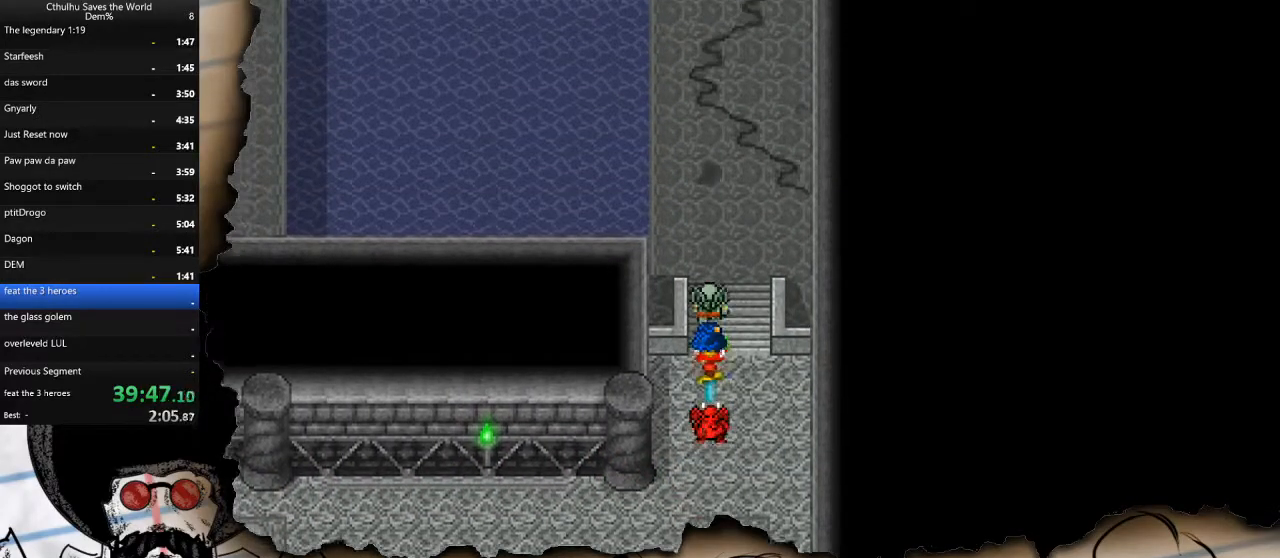
{"buttons": ["DPAD_UP"], "left_stick": "center", "right_stick": "center", "events": []}
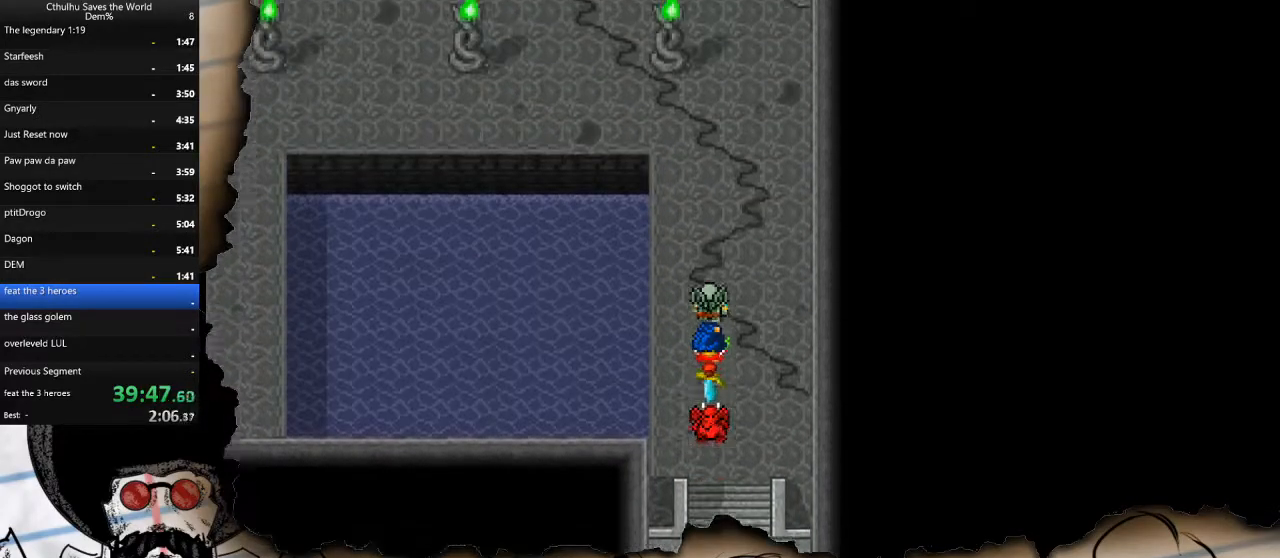
{"buttons": ["DPAD_LEFT"], "left_stick": "center", "right_stick": "center", "events": [[367, "DPAD_LEFT", "down"], [383, "DPAD_UP", "up"]]}
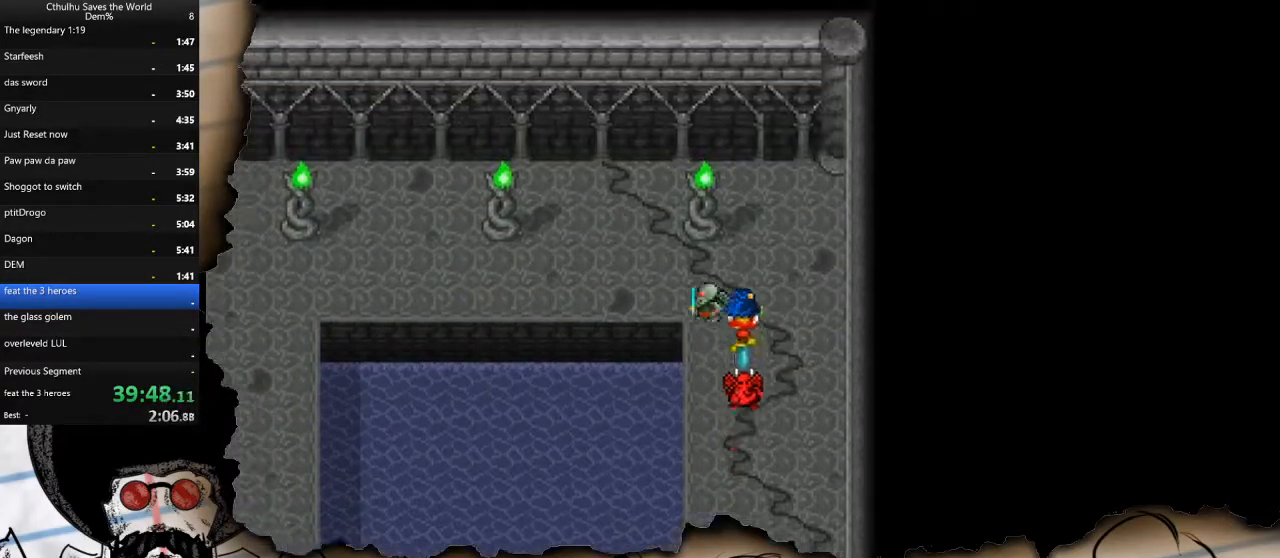
{"buttons": ["DPAD_LEFT"], "left_stick": "center", "right_stick": "center", "events": []}
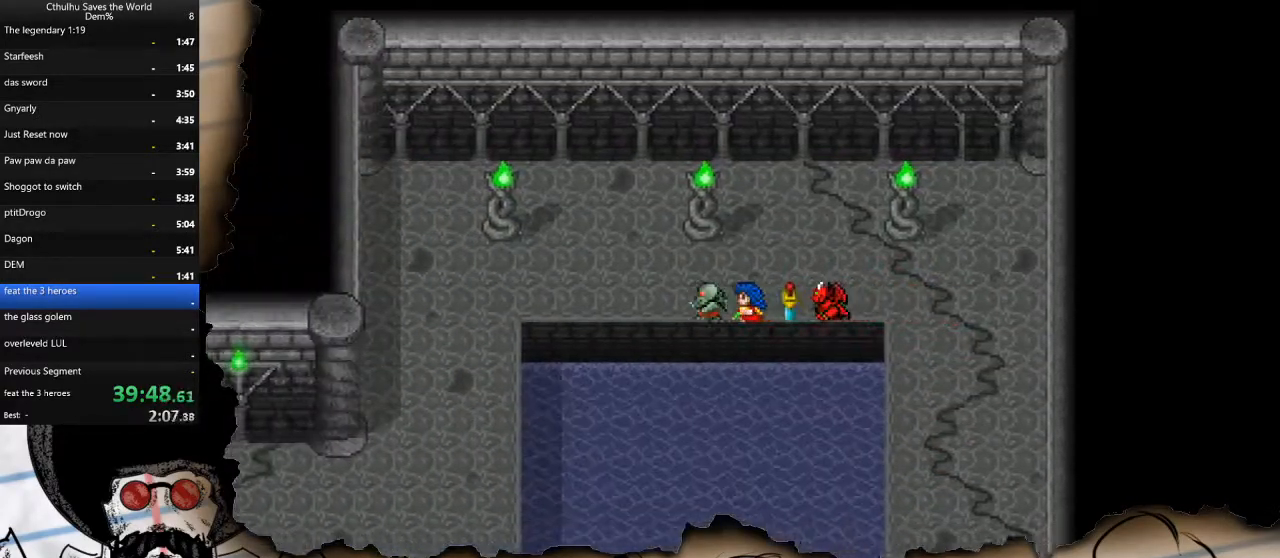
{"buttons": ["DPAD_LEFT"], "left_stick": "center", "right_stick": "center", "events": []}